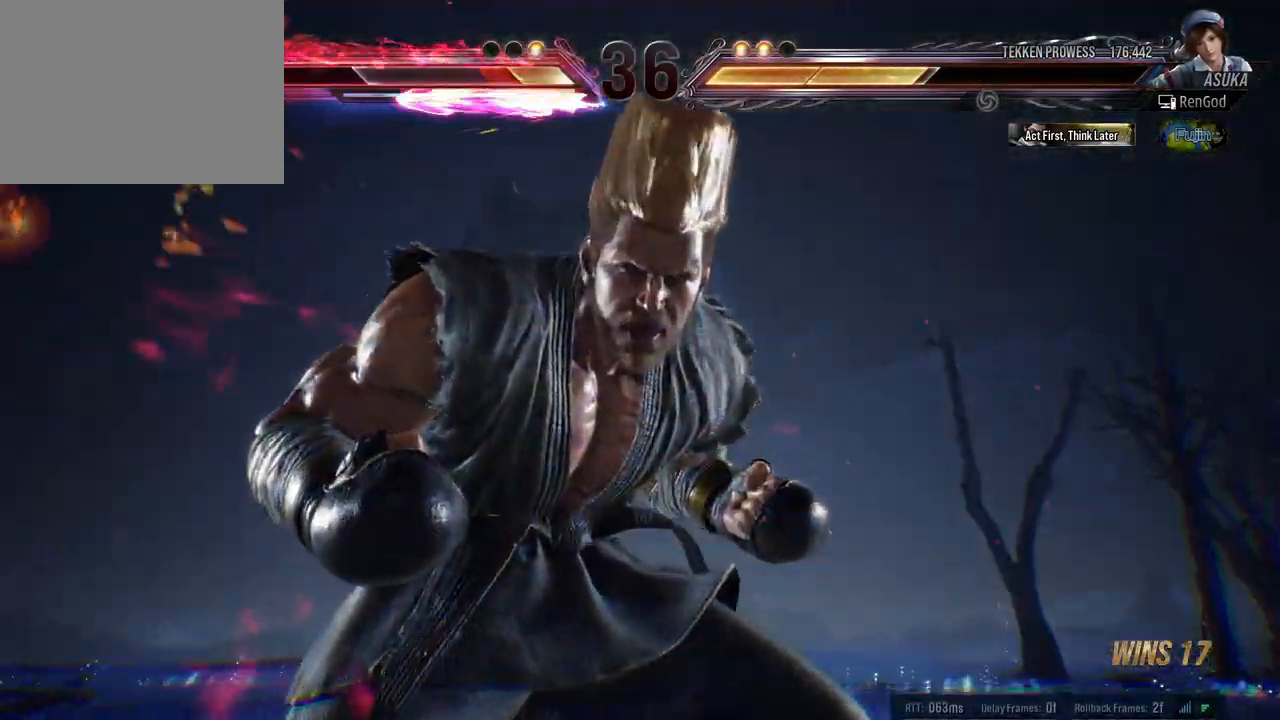
Gameplay with a controller (Xbox layout); each line is a JSON object with the inputs held at the frame after it. "events" lists button and stick changes between this image and that frame as [ms after this image, input, new state], when the widget could be followed in between. Not read: L2 R2.
{"buttons": [], "left_stick": "right", "right_stick": "center", "events": [[183, "left_stick", "right"]]}
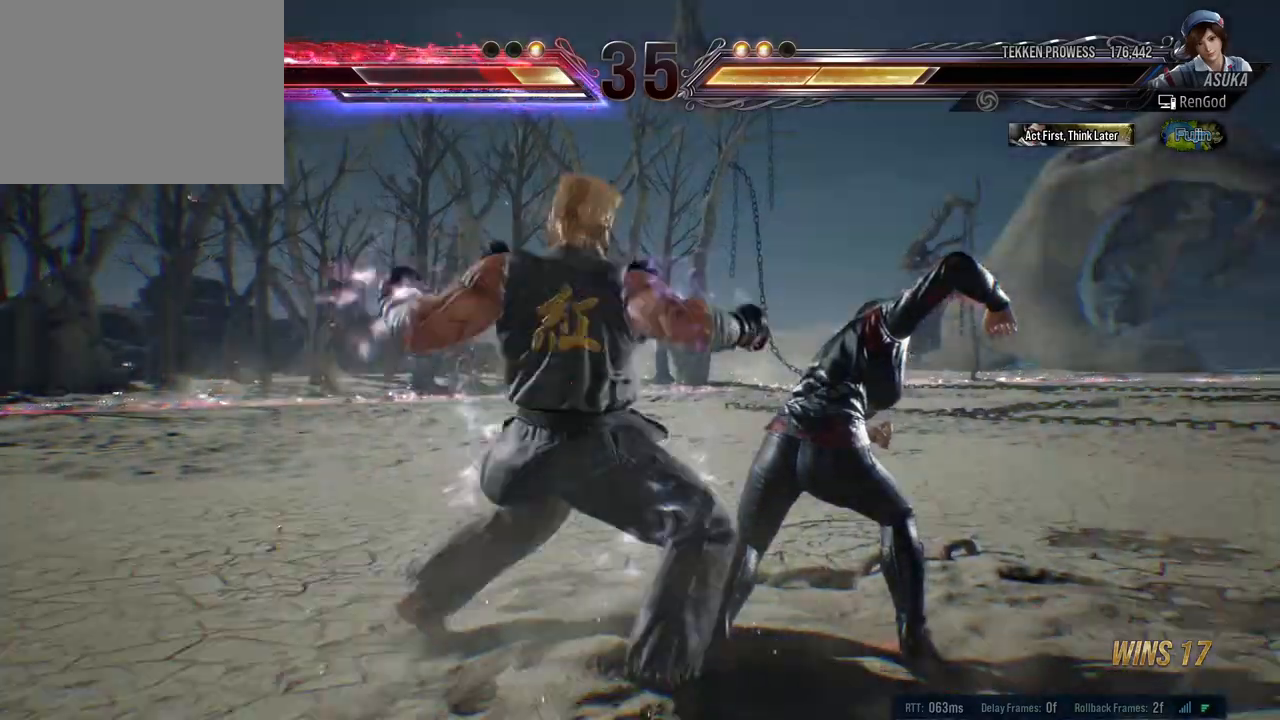
{"buttons": [], "left_stick": "right", "right_stick": "center", "events": [[150, "X", "down"], [167, "B", "down"], [167, "Y", "down"], [200, "A", "down"], [267, "A", "up"], [283, "B", "up"], [283, "X", "up"], [283, "Y", "up"]]}
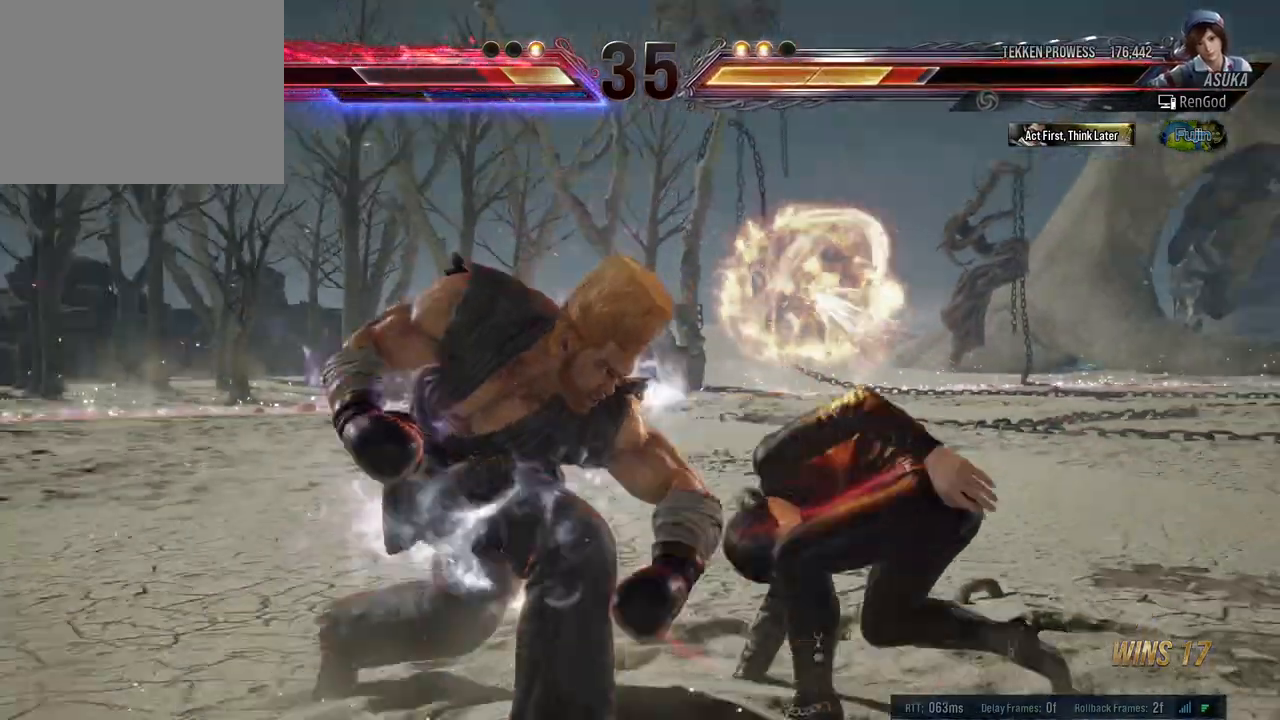
{"buttons": [], "left_stick": "center", "right_stick": "center", "events": [[200, "left_stick", "center"], [400, "A", "down"], [400, "X", "down"], [450, "X", "up"], [467, "A", "up"]]}
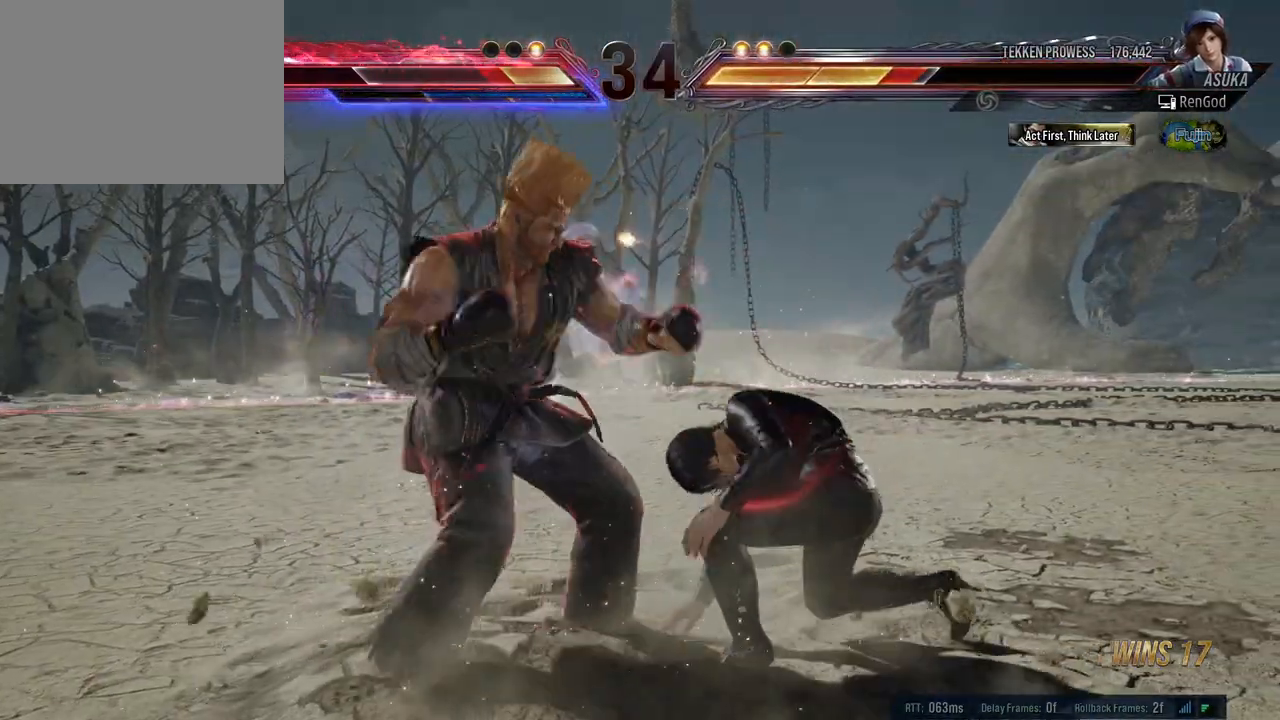
{"buttons": [], "left_stick": "right", "right_stick": "center", "events": [[17, "A", "down"], [17, "X", "down"], [117, "A", "up"], [117, "X", "up"], [150, "left_stick", "right"], [267, "left_stick", "center"], [317, "left_stick", "right"], [433, "left_stick", "center"], [500, "left_stick", "right"]]}
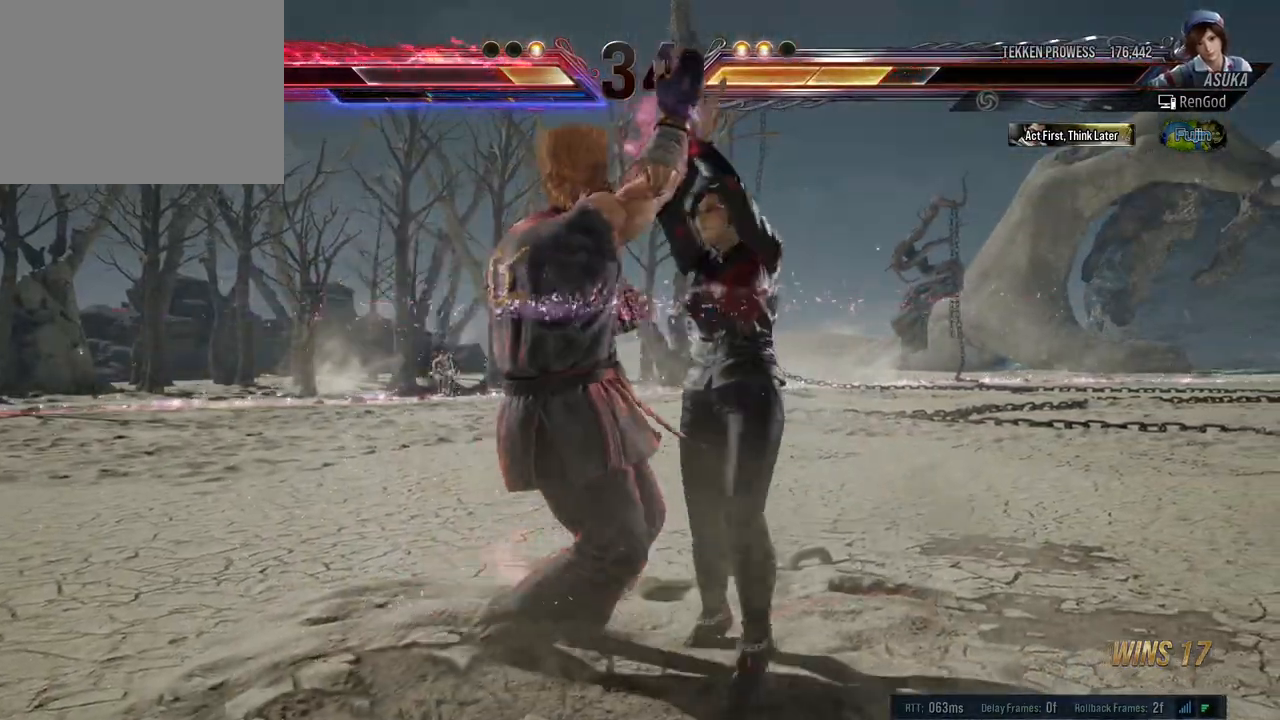
{"buttons": [], "left_stick": "center", "right_stick": "center", "events": [[67, "left_stick", "center"]]}
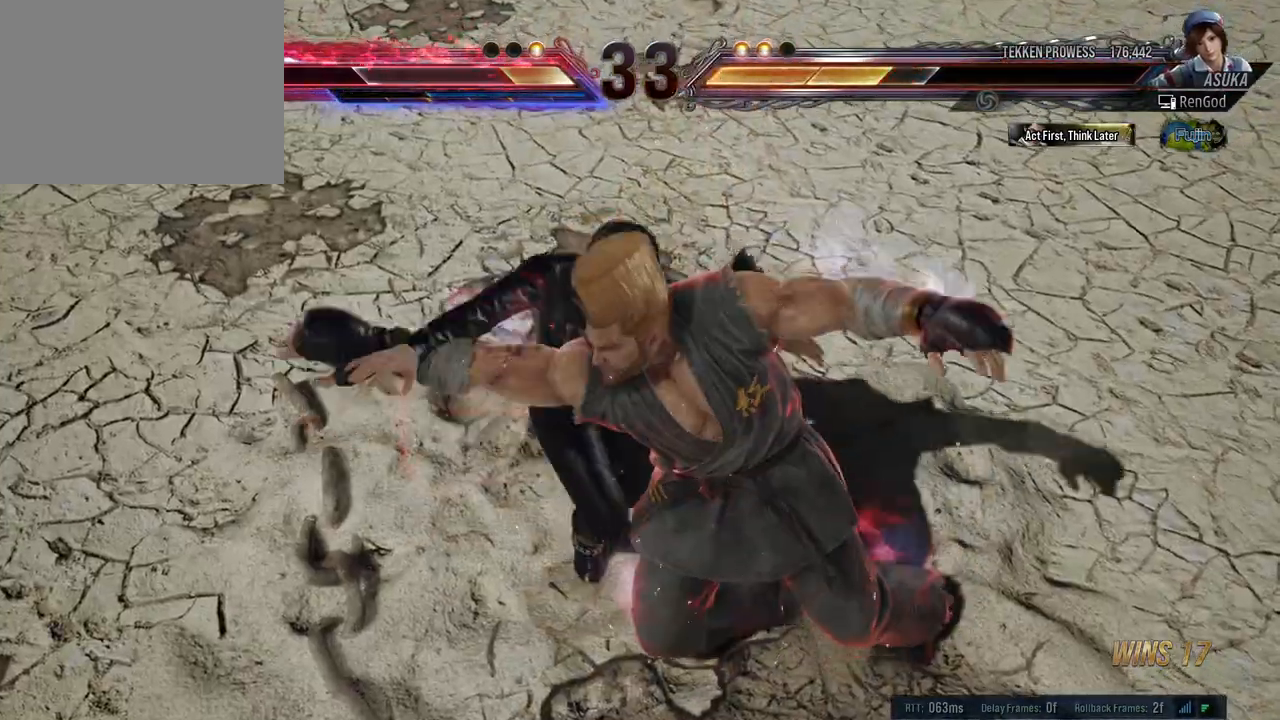
{"buttons": [], "left_stick": "center", "right_stick": "center", "events": []}
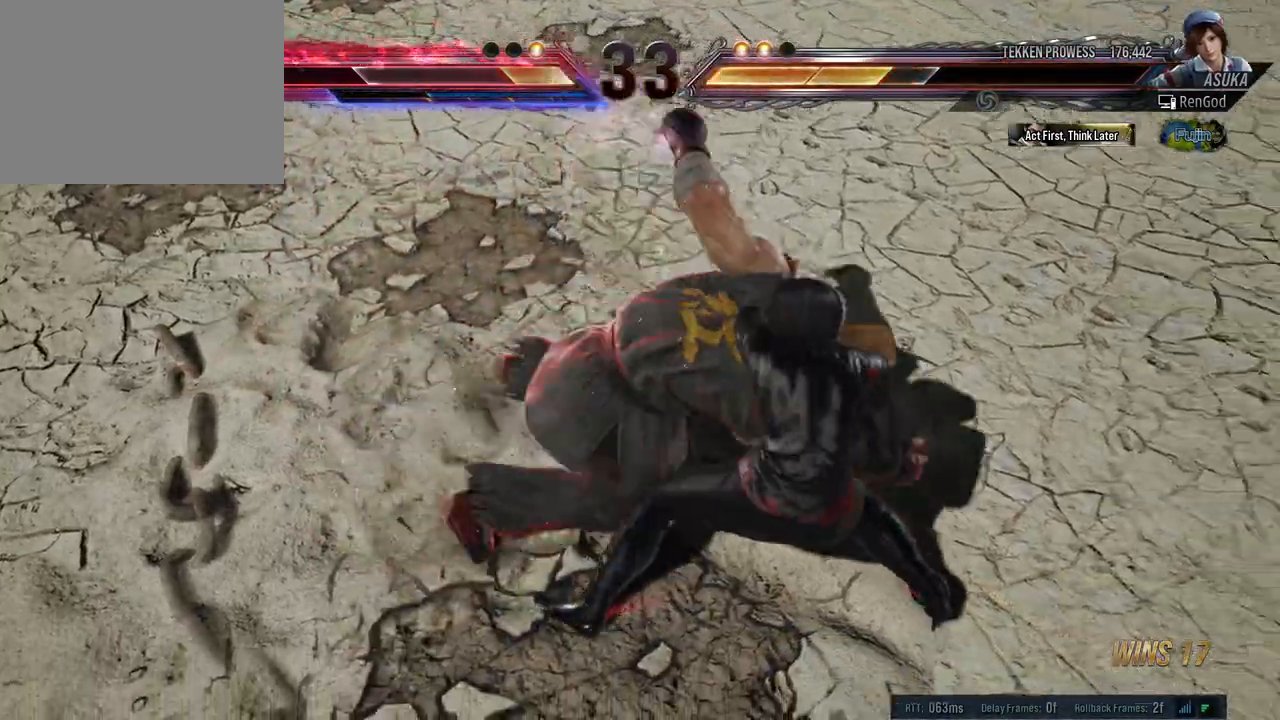
{"buttons": [], "left_stick": "center", "right_stick": "center", "events": []}
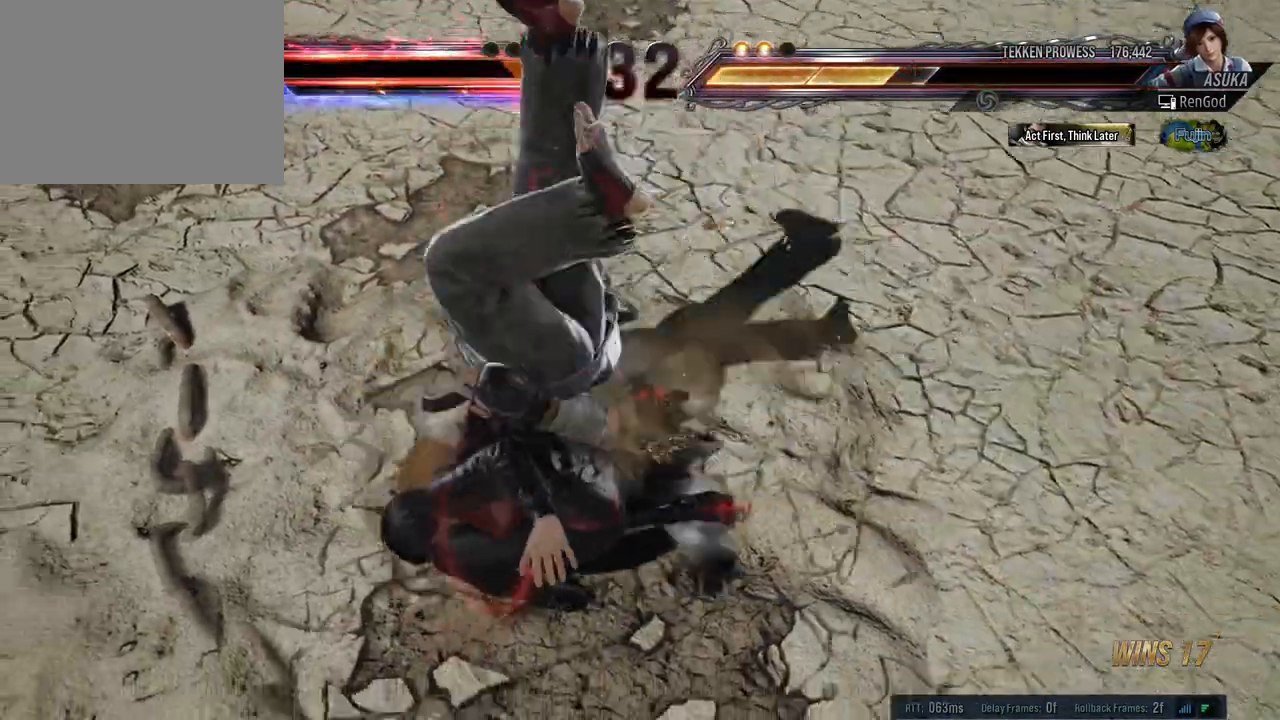
{"buttons": [], "left_stick": "center", "right_stick": "center", "events": []}
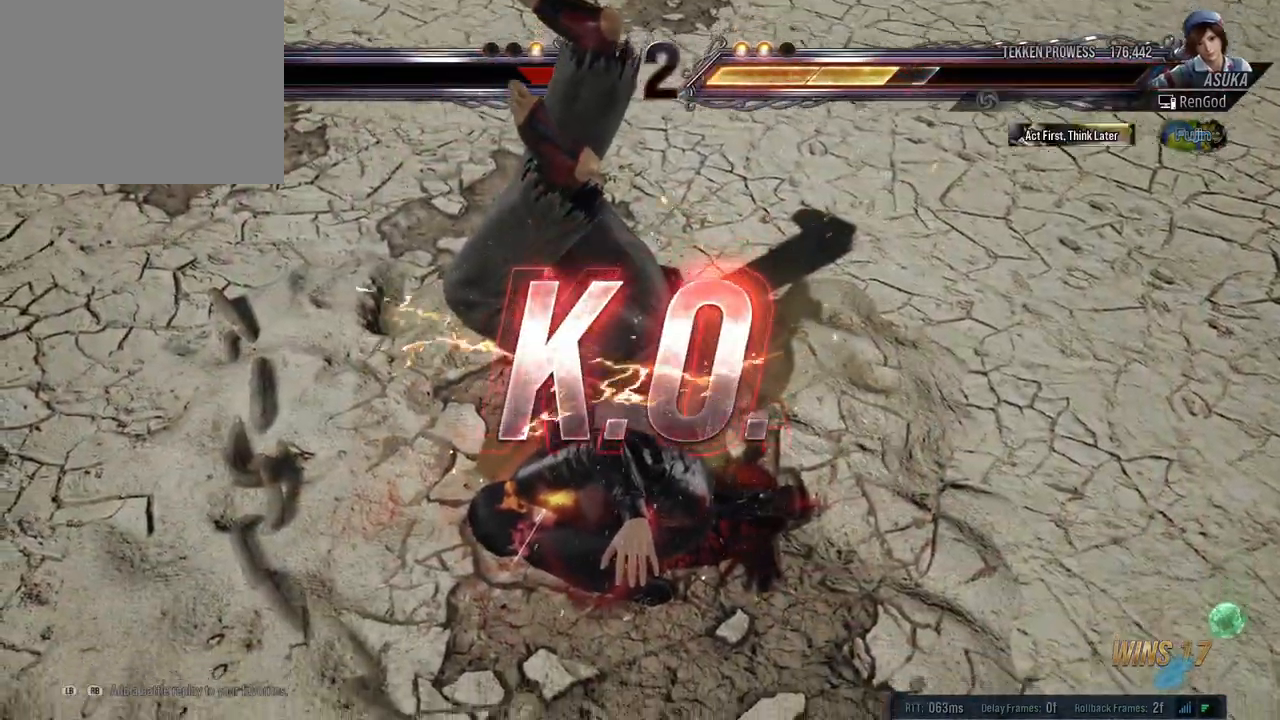
{"buttons": [], "left_stick": "center", "right_stick": "center", "events": []}
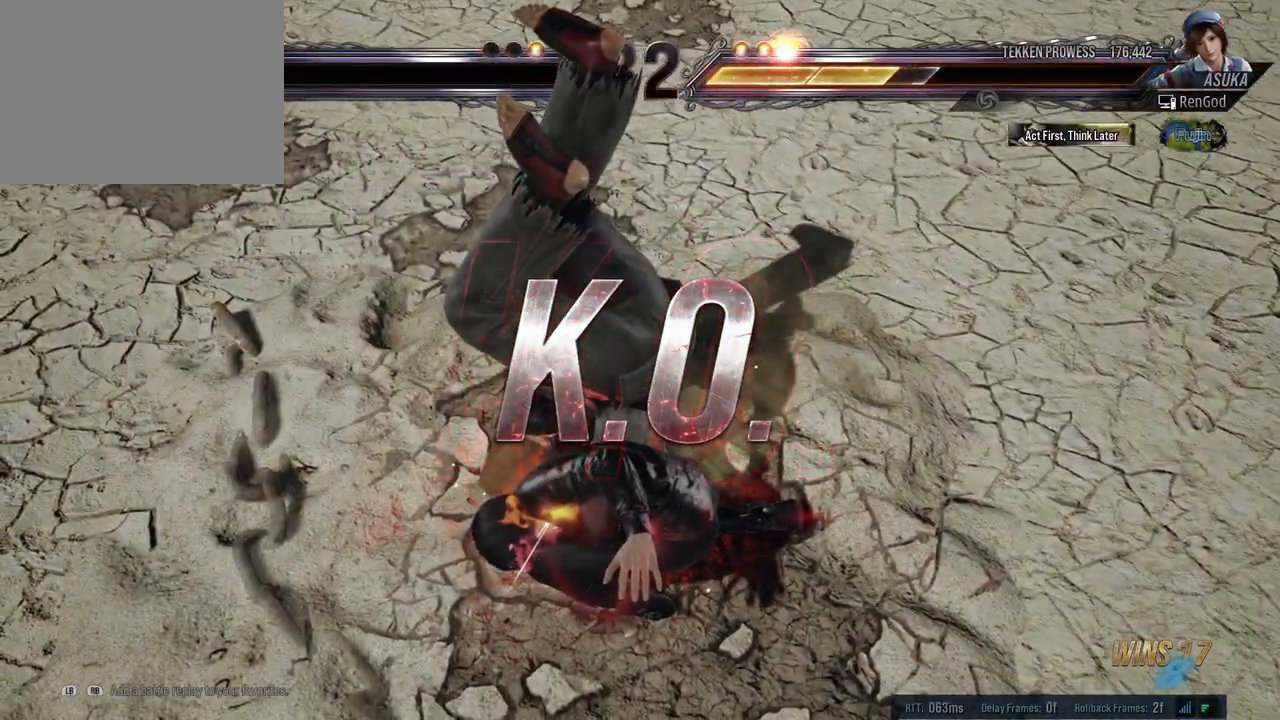
{"buttons": [], "left_stick": "center", "right_stick": "center", "events": []}
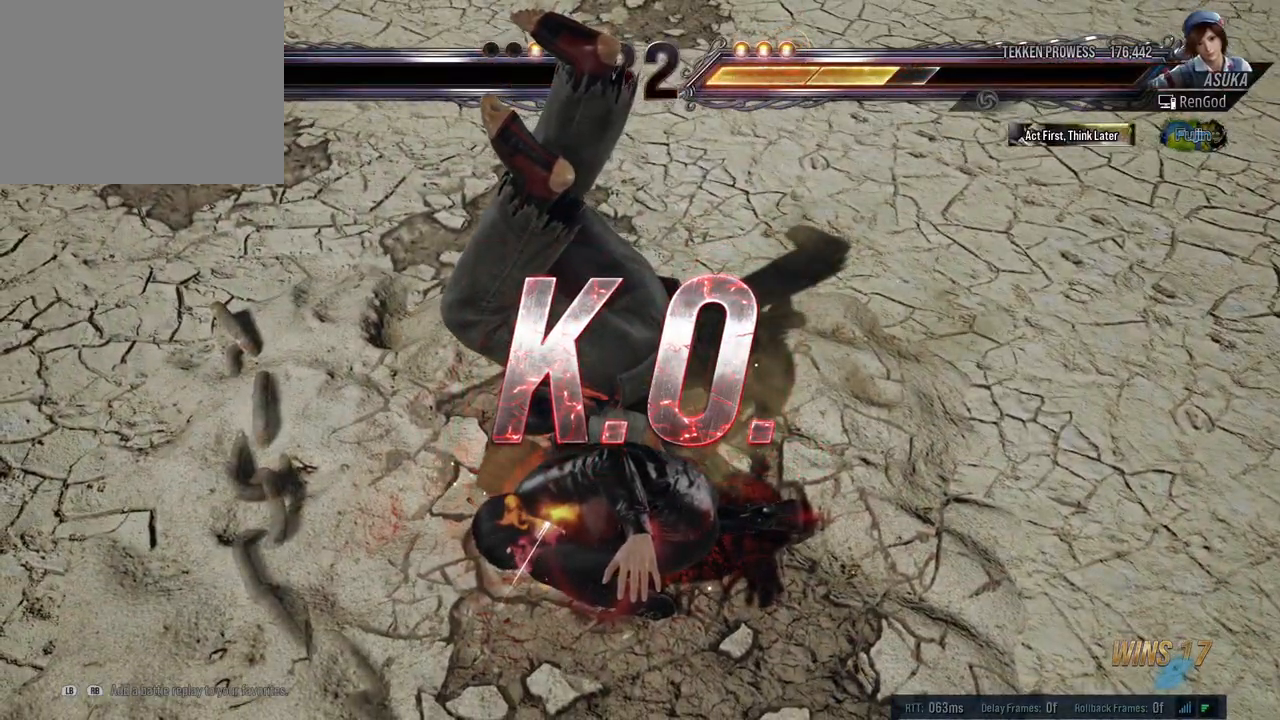
{"buttons": [], "left_stick": "center", "right_stick": "center", "events": []}
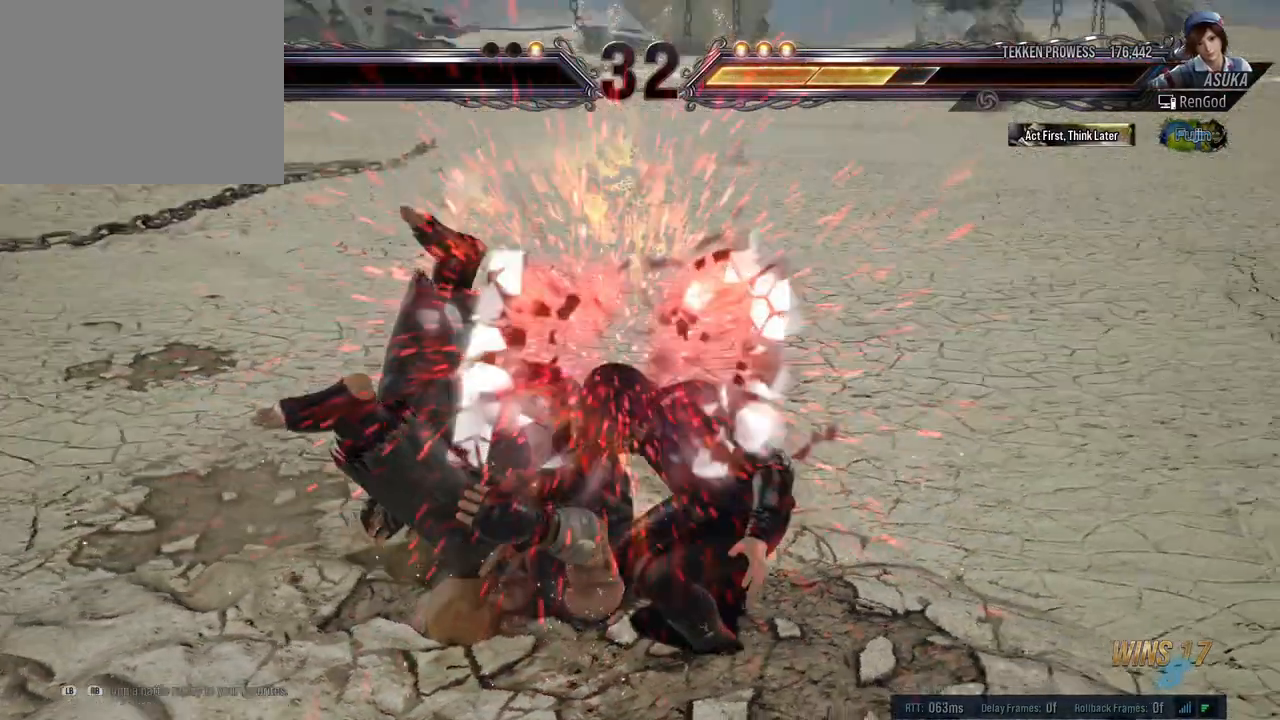
{"buttons": ["A"], "left_stick": "down-right", "right_stick": "center", "events": [[300, "left_stick", "down-right"], [350, "A", "down"], [417, "A", "up"], [483, "A", "down"]]}
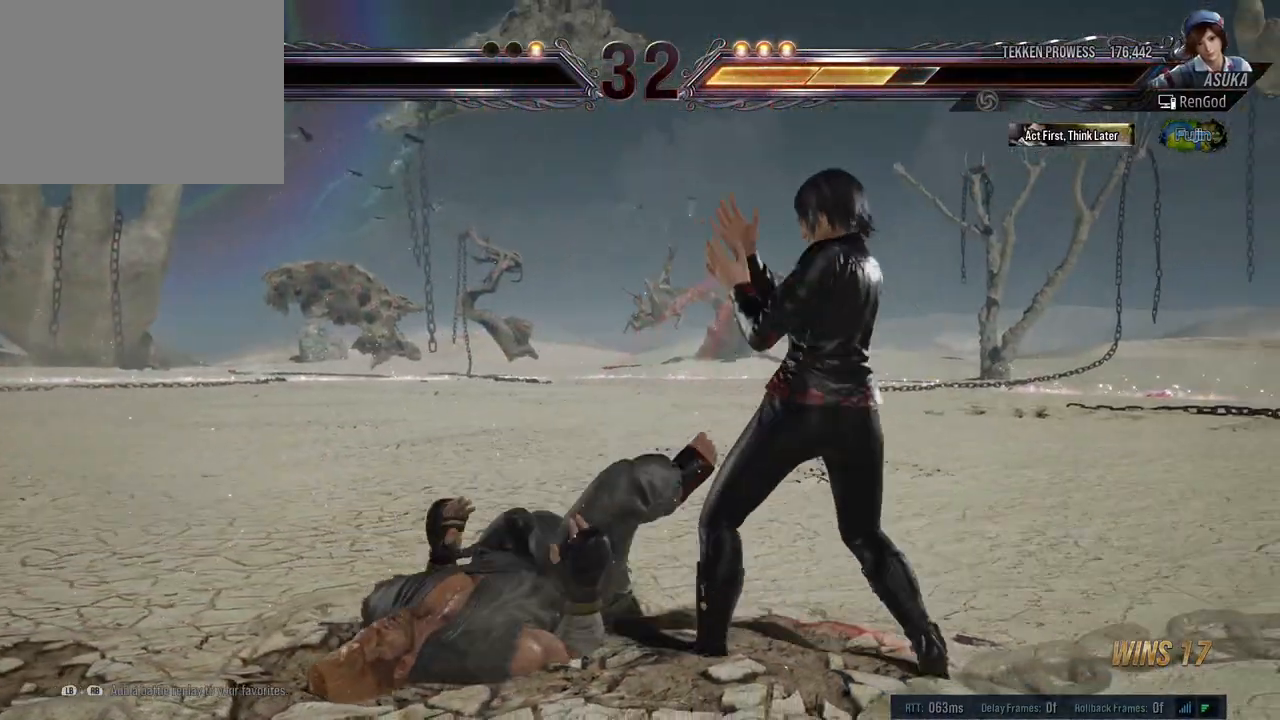
{"buttons": [], "left_stick": "down-right", "right_stick": "center", "events": [[17, "A", "up"], [83, "A", "down"], [150, "A", "up"], [200, "A", "down"], [283, "A", "up"]]}
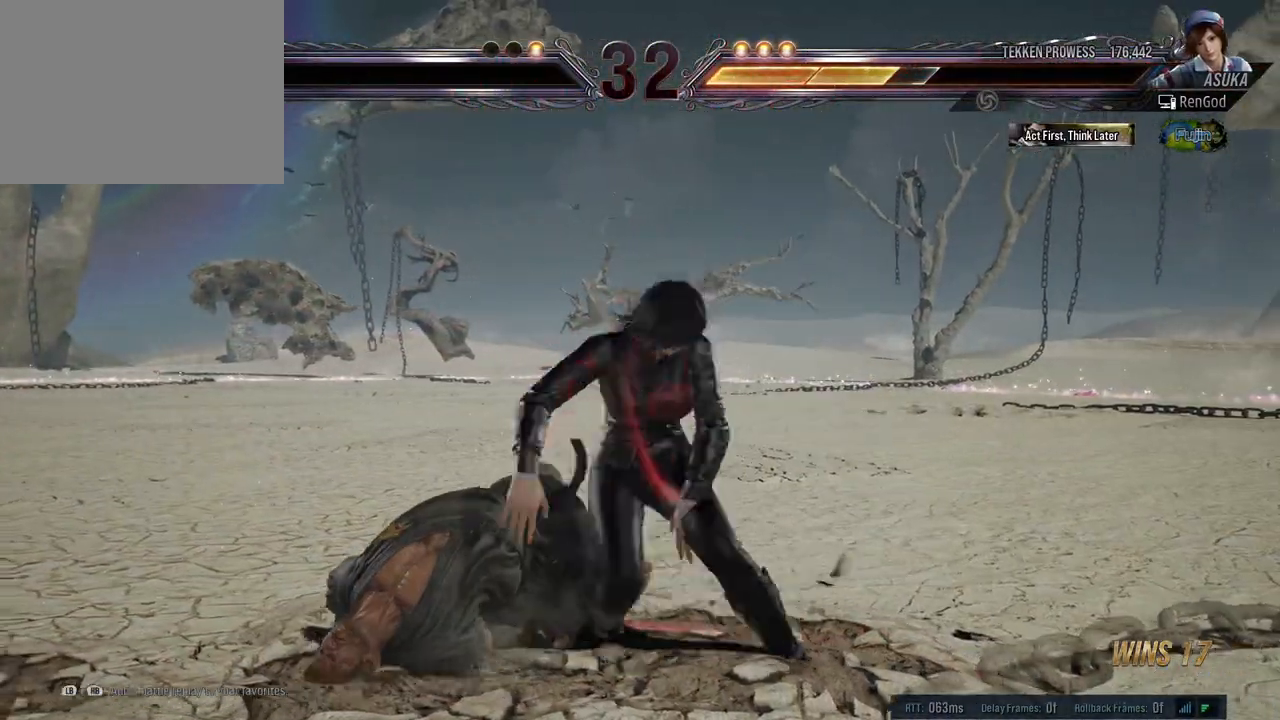
{"buttons": [], "left_stick": "center", "right_stick": "center", "events": [[33, "left_stick", "center"]]}
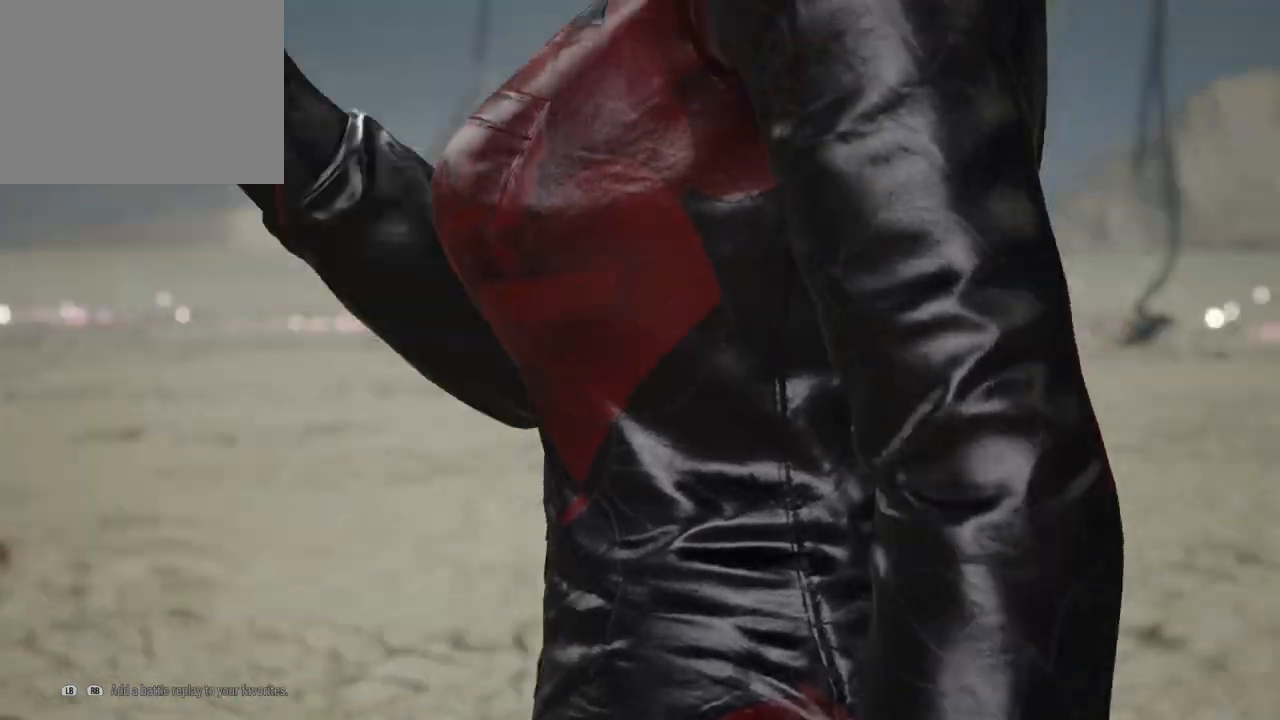
{"buttons": [], "left_stick": "center", "right_stick": "center", "events": []}
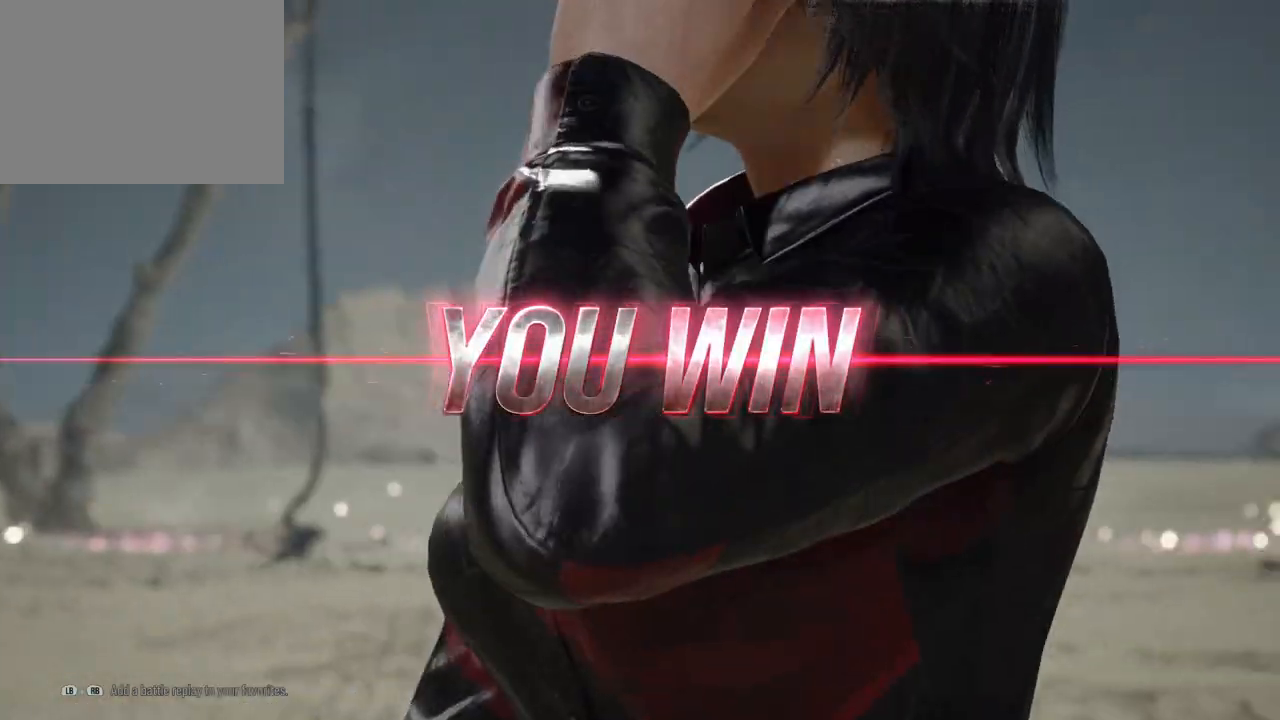
{"buttons": [], "left_stick": "center", "right_stick": "center", "events": [[100, "START", "down"], [317, "START", "up"]]}
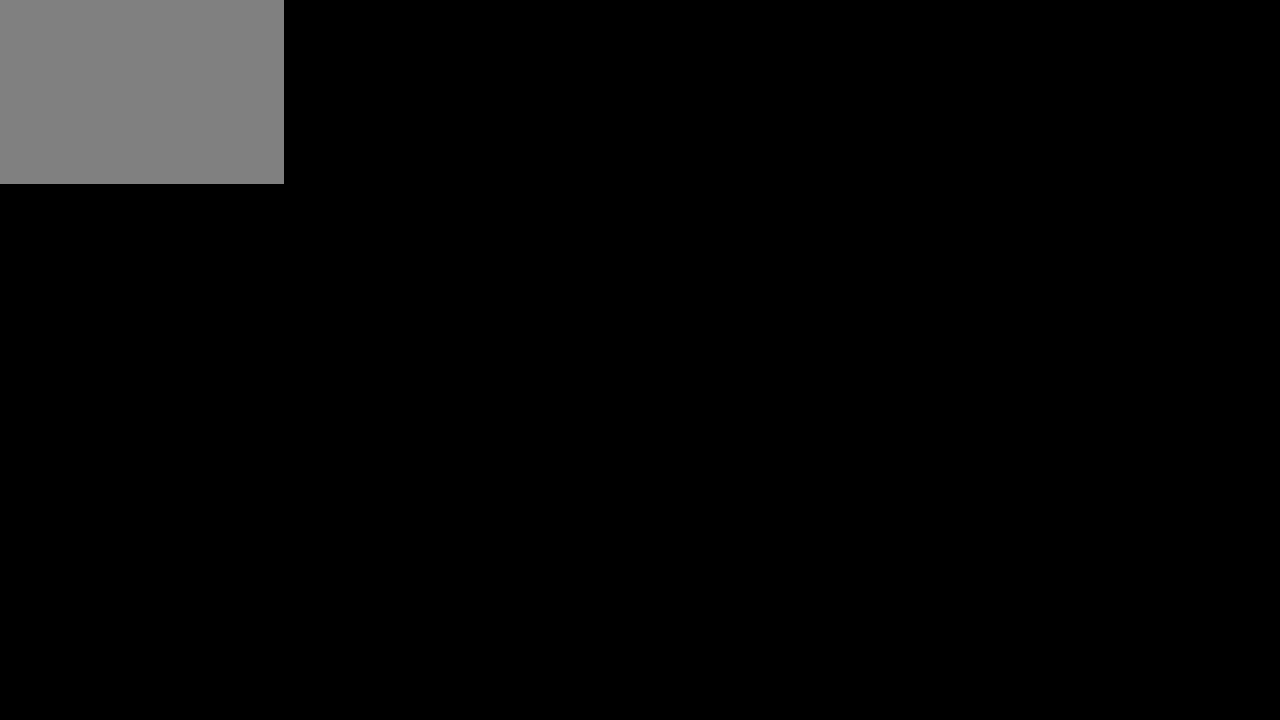
{"buttons": [], "left_stick": "center", "right_stick": "center", "events": []}
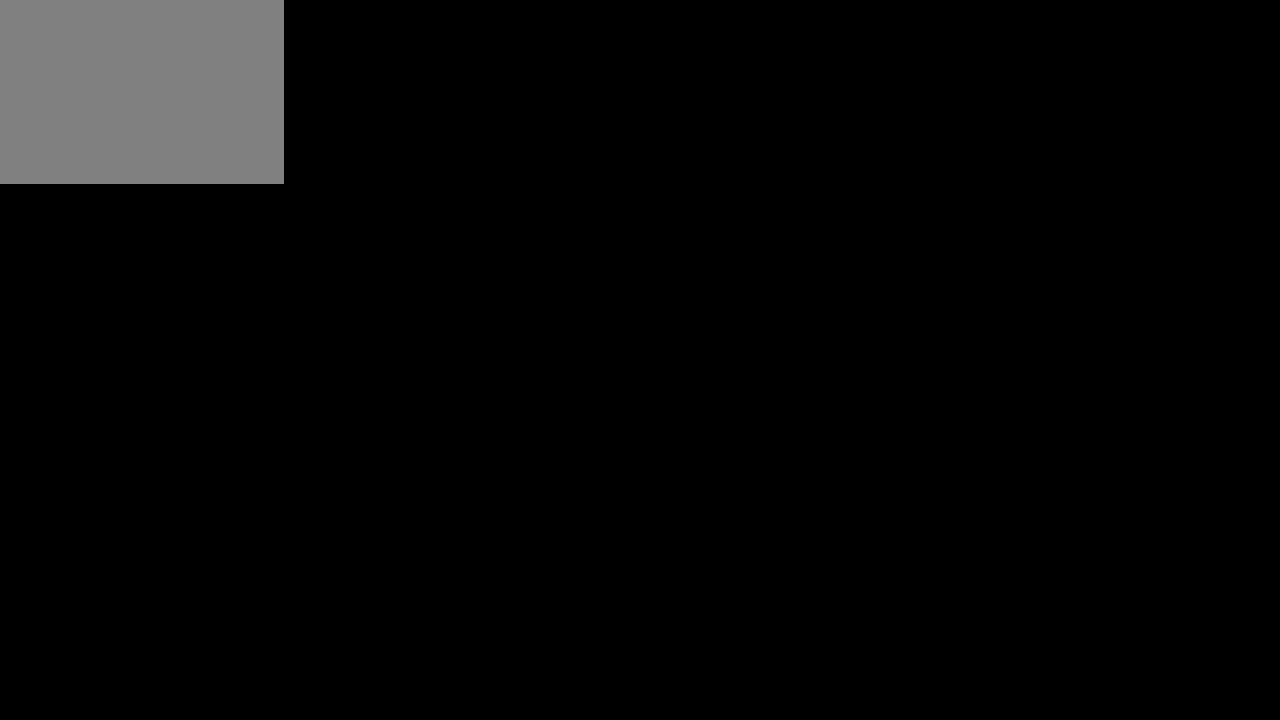
{"buttons": [], "left_stick": "center", "right_stick": "center", "events": []}
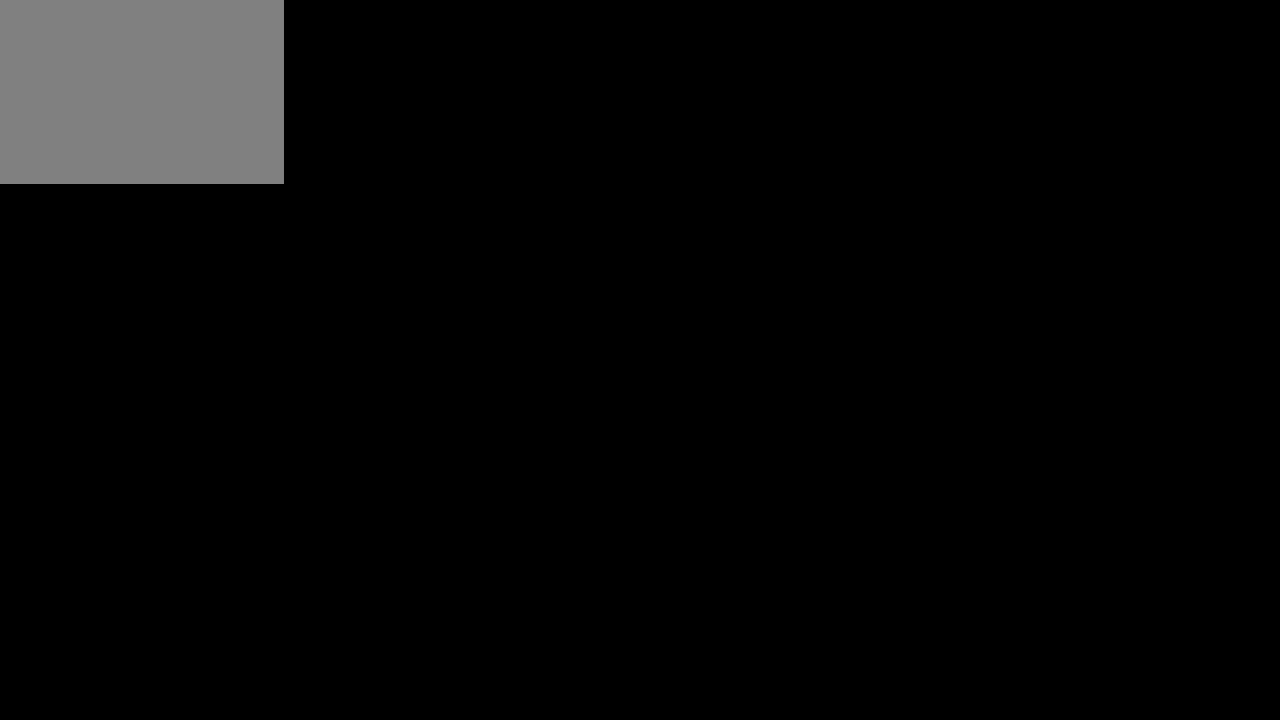
{"buttons": [], "left_stick": "center", "right_stick": "center", "events": []}
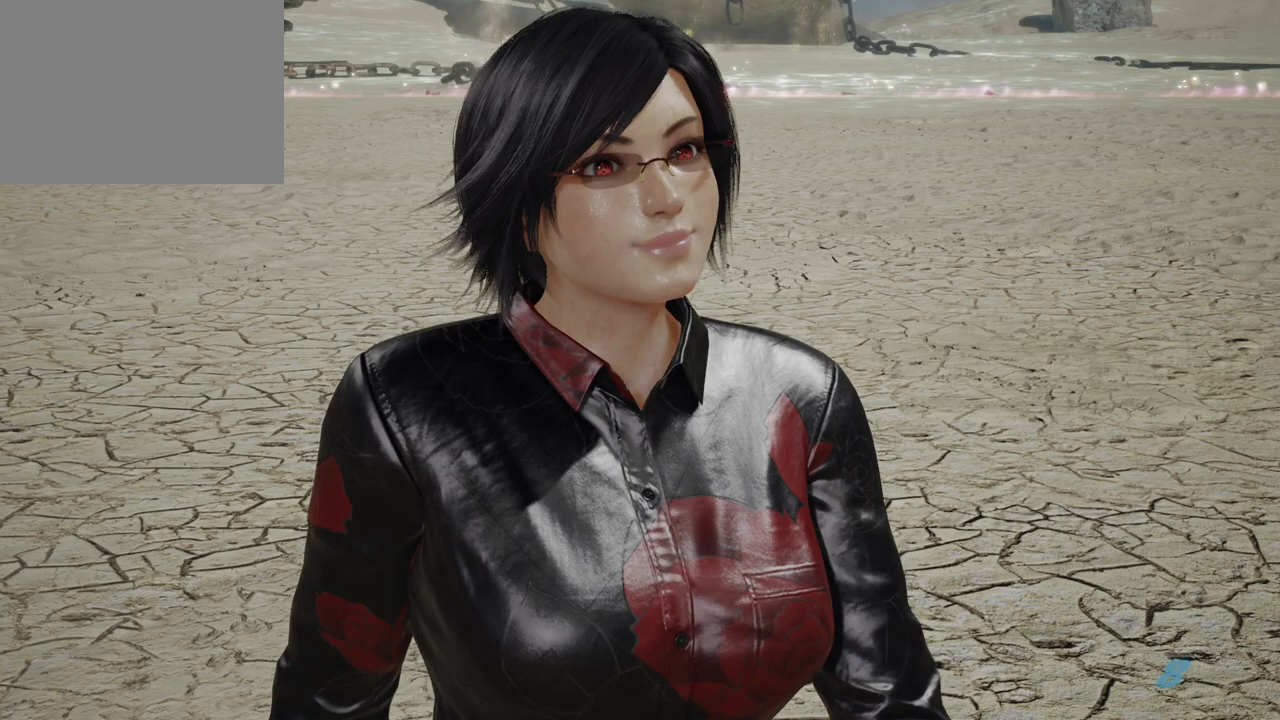
{"buttons": [], "left_stick": "center", "right_stick": "center", "events": []}
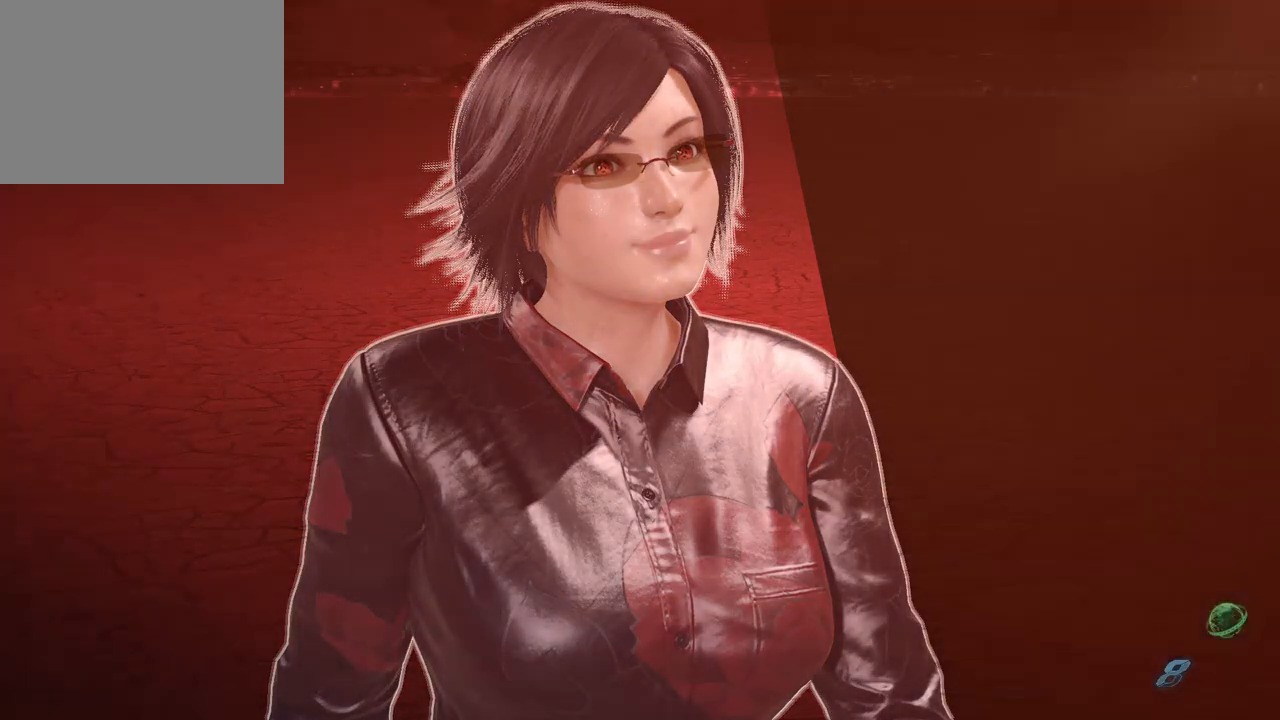
{"buttons": [], "left_stick": "center", "right_stick": "center", "events": []}
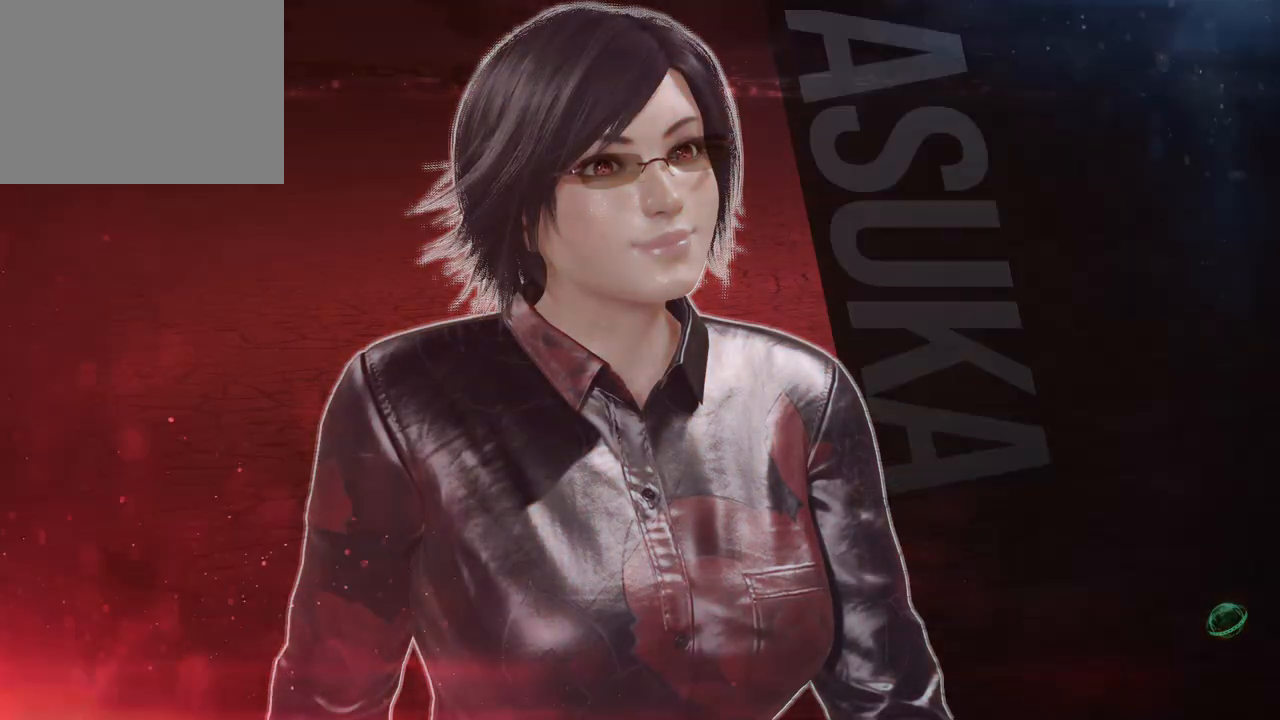
{"buttons": [], "left_stick": "center", "right_stick": "center", "events": []}
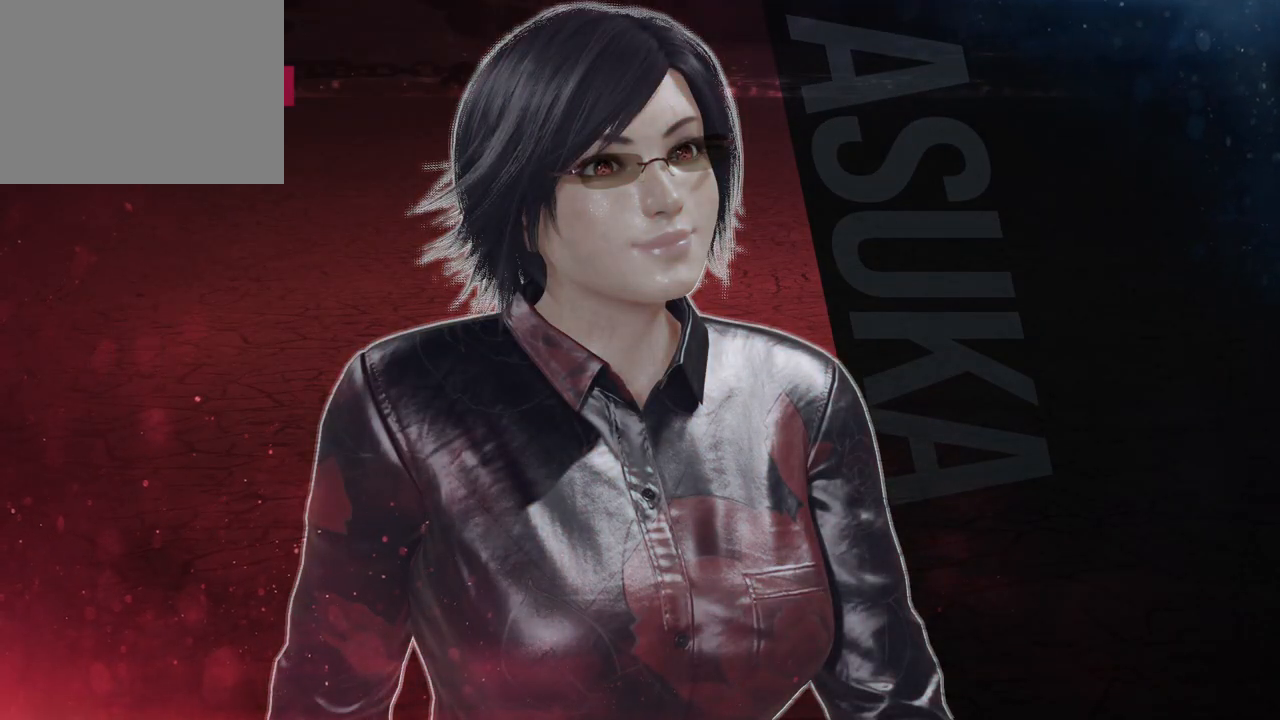
{"buttons": [], "left_stick": "center", "right_stick": "center", "events": []}
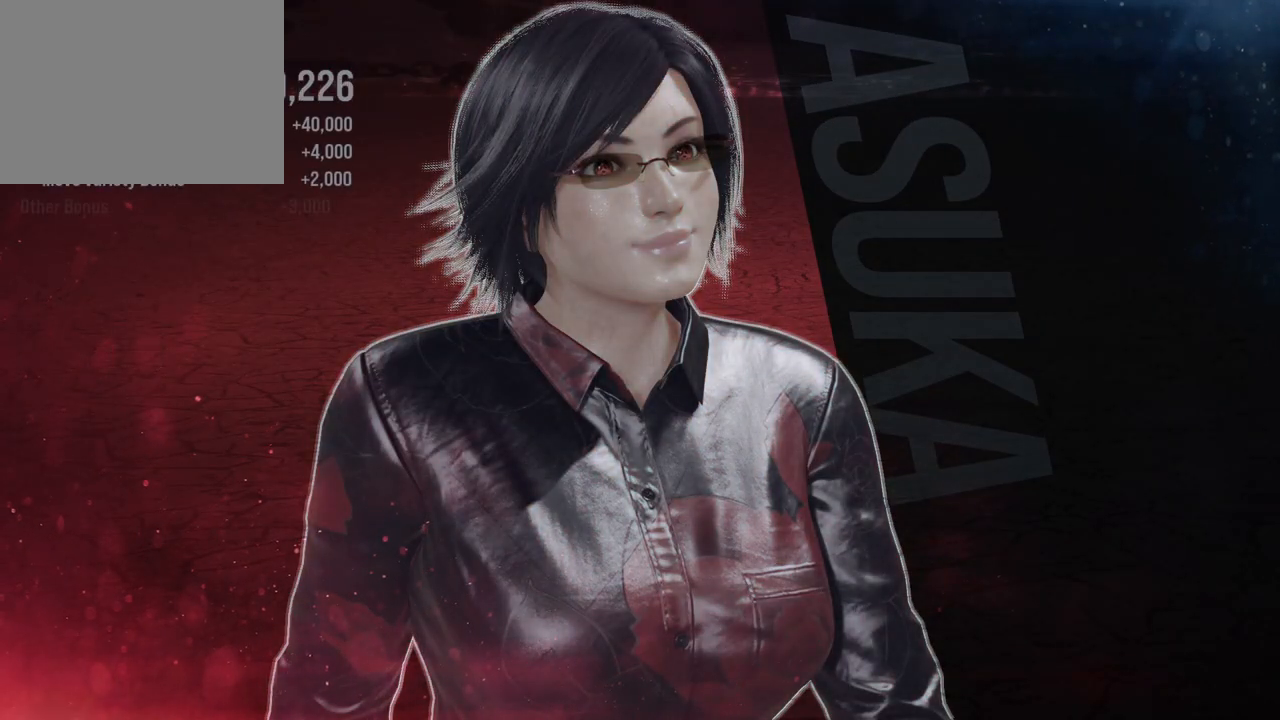
{"buttons": [], "left_stick": "center", "right_stick": "center", "events": []}
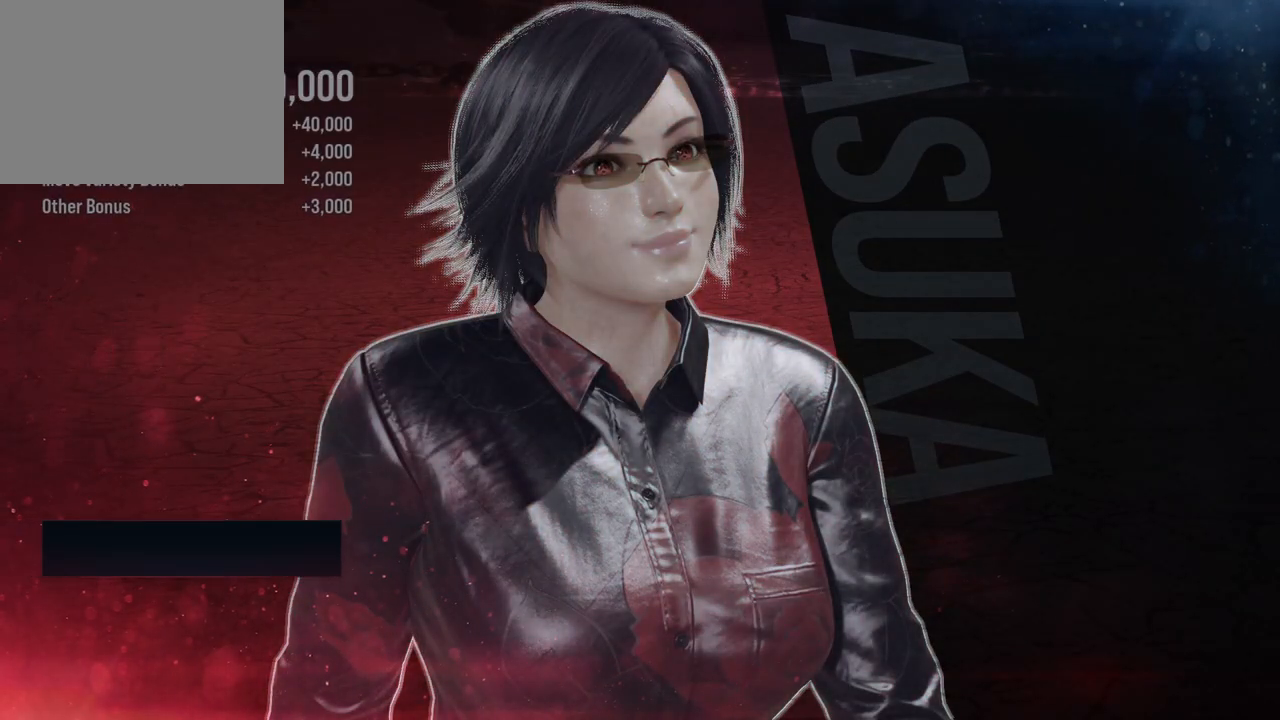
{"buttons": [], "left_stick": "center", "right_stick": "center", "events": []}
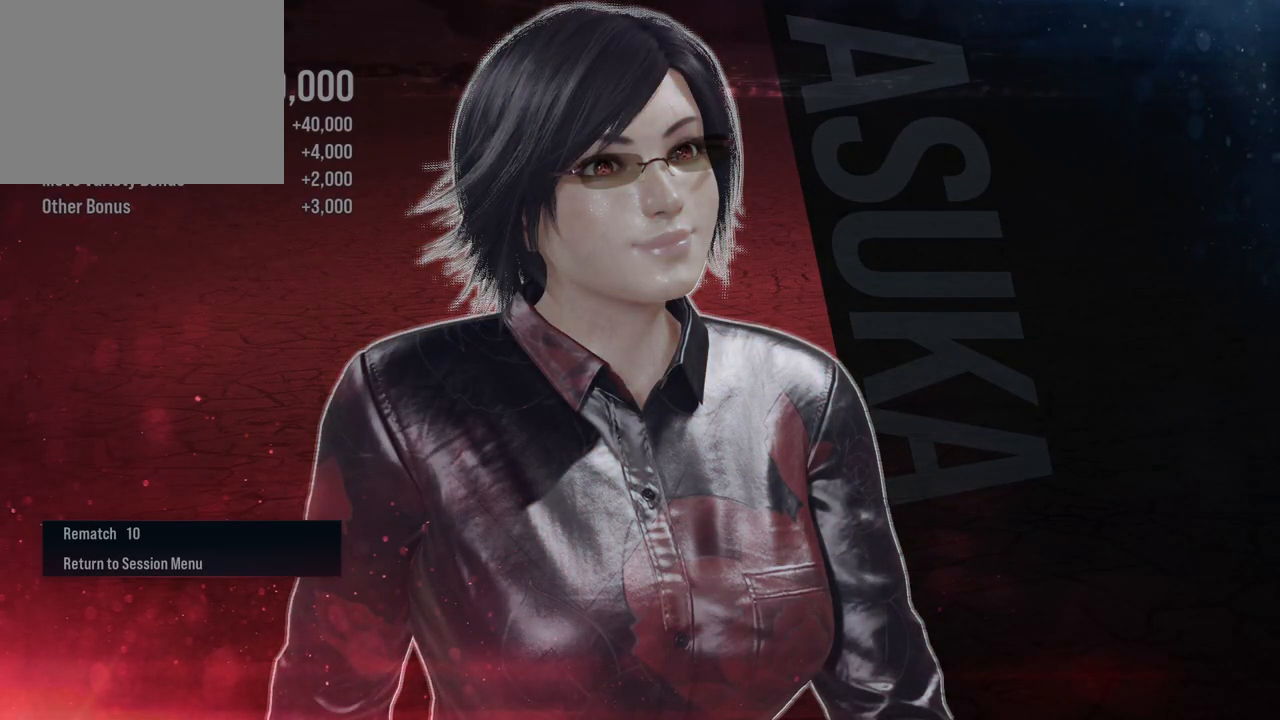
{"buttons": [], "left_stick": "center", "right_stick": "center", "events": [[250, "A", "down"], [433, "A", "up"]]}
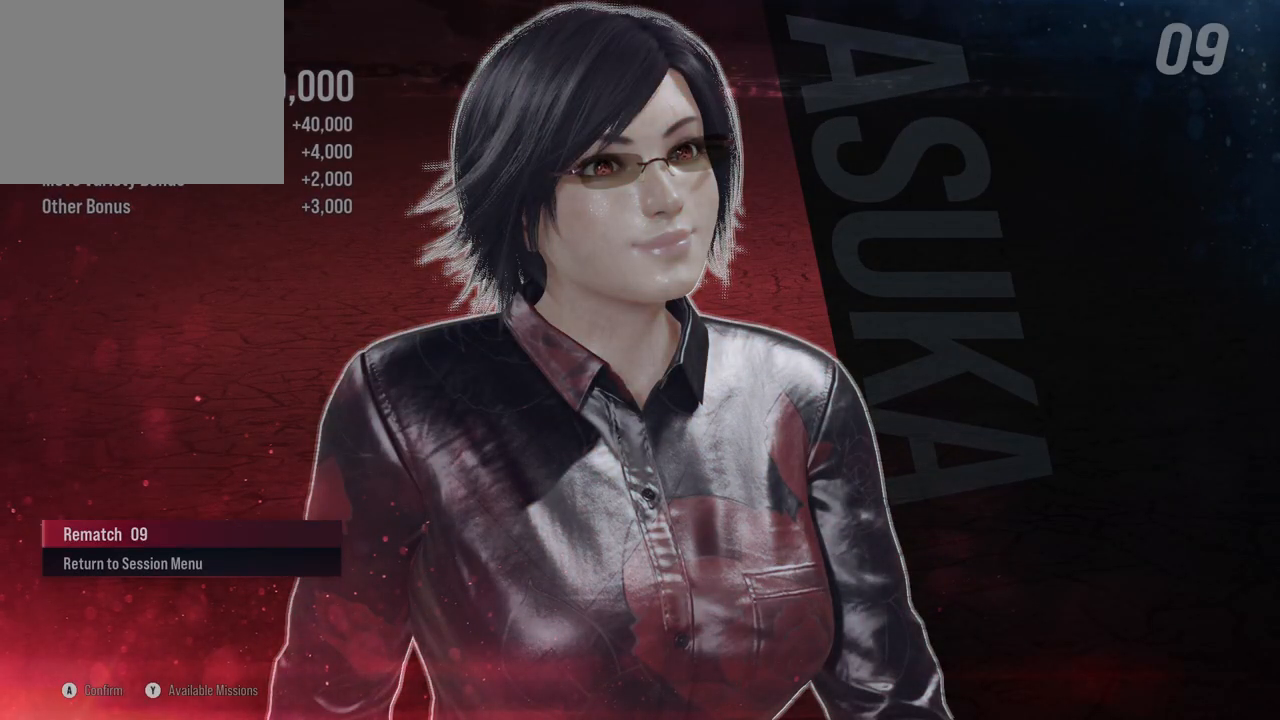
{"buttons": [], "left_stick": "center", "right_stick": "center", "events": [[83, "A", "down"], [183, "A", "up"], [300, "A", "down"], [367, "A", "up"]]}